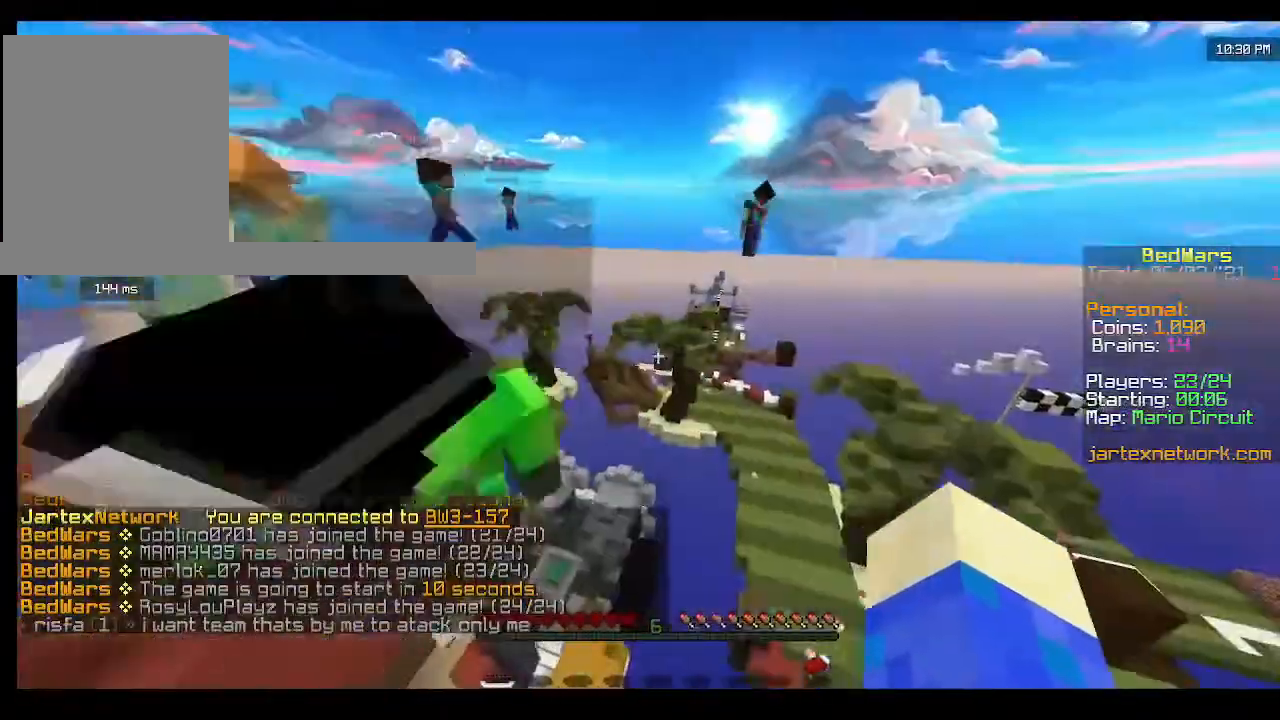
Gameplay with keyboard and mouse; each line is a JSON object with the keys and mouse buttons held at the frame after it. "events" lists presses ("down") and releases ("up") of "a", "d", "s", "w", "mouse_left" and "mouse_right" between this image and that frame as [ms after this image, input, new state], when the widget could be followed in between. "mouse_left", "mouse_right" = the "left", "right" buttons of the "mouse" list. No other keys are recorded. Fast repeated clicks can show as one long hold. Mouse movement is not recorded.
{"keys": ["w"], "mouse": [], "events": [[300, "w", "up"], [467, "w", "down"]]}
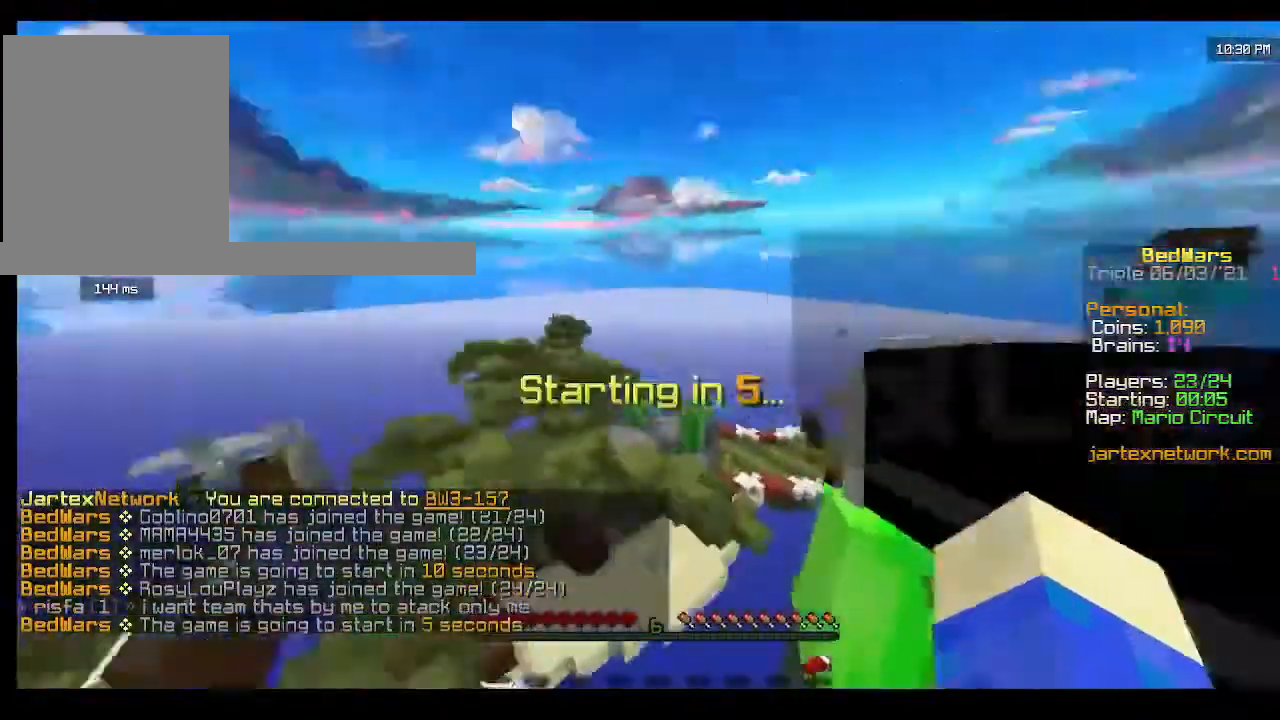
{"keys": ["w"], "mouse": [], "events": []}
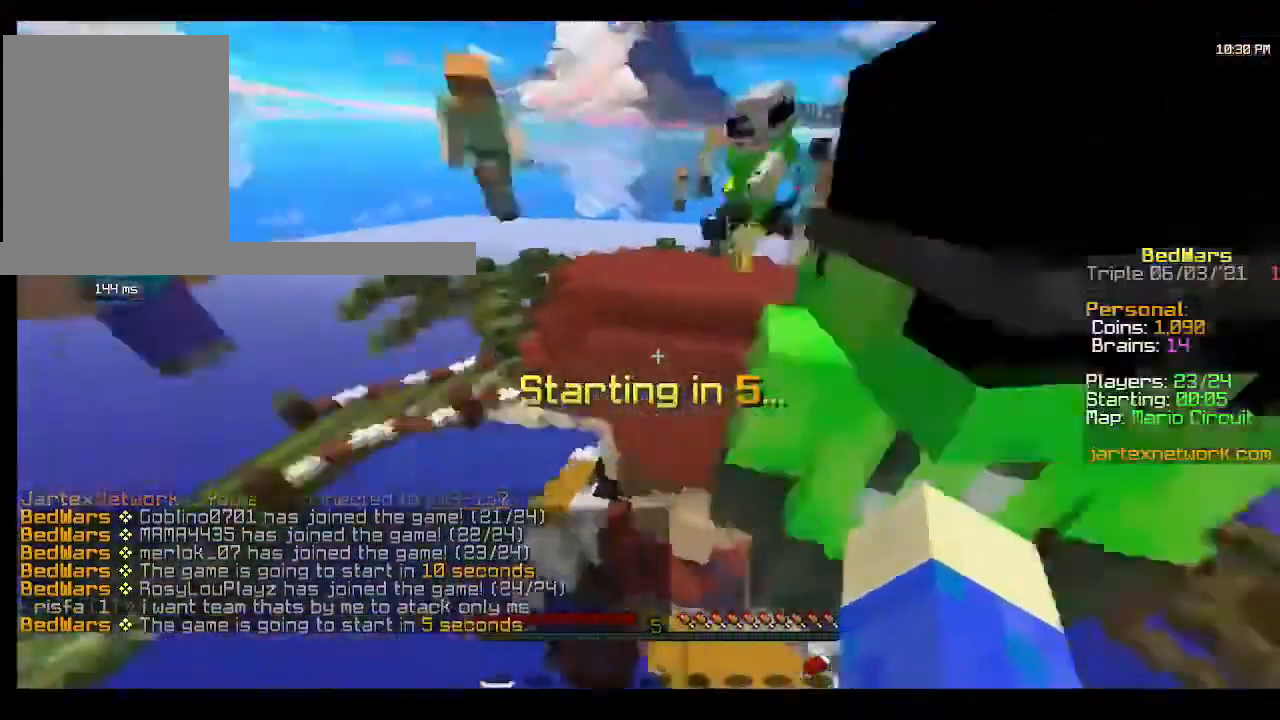
{"keys": [], "mouse": [], "events": [[33, "w", "up"]]}
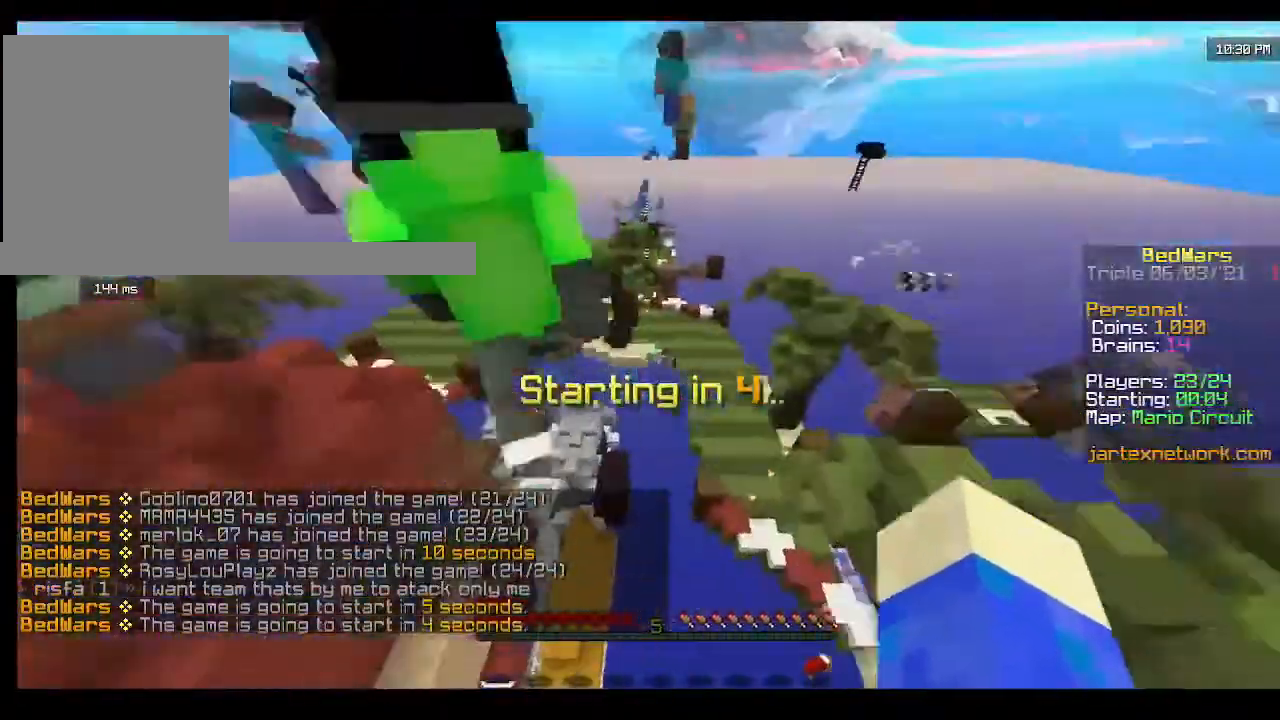
{"keys": ["w"], "mouse": [], "events": [[33, "w", "down"]]}
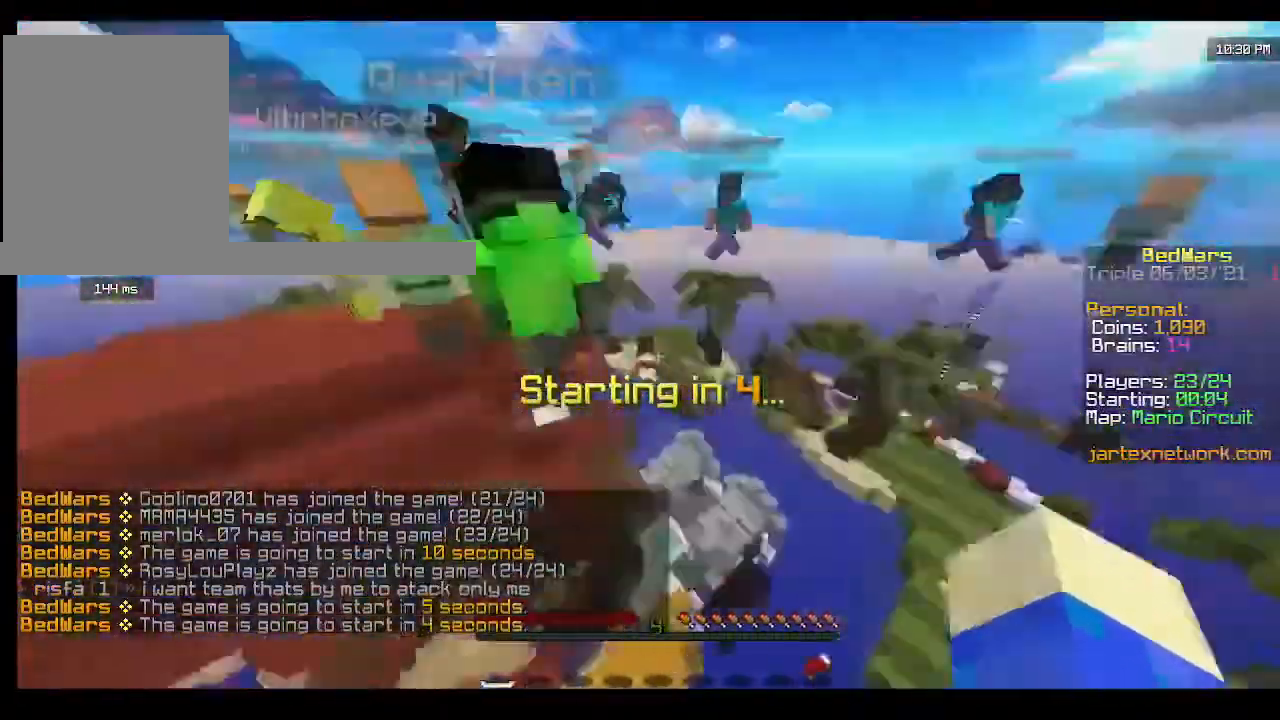
{"keys": ["w"], "mouse": ["left"], "events": [[367, "mouse_left", "down"]]}
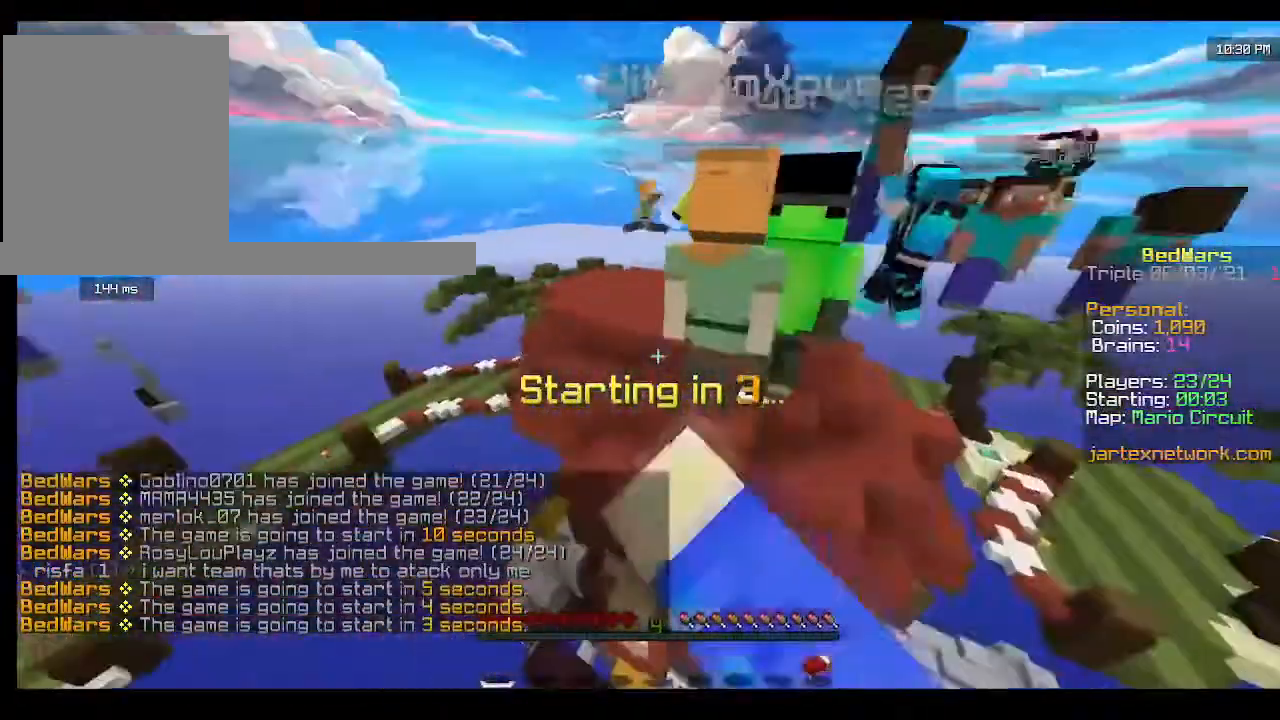
{"keys": ["w"], "mouse": ["left"]}
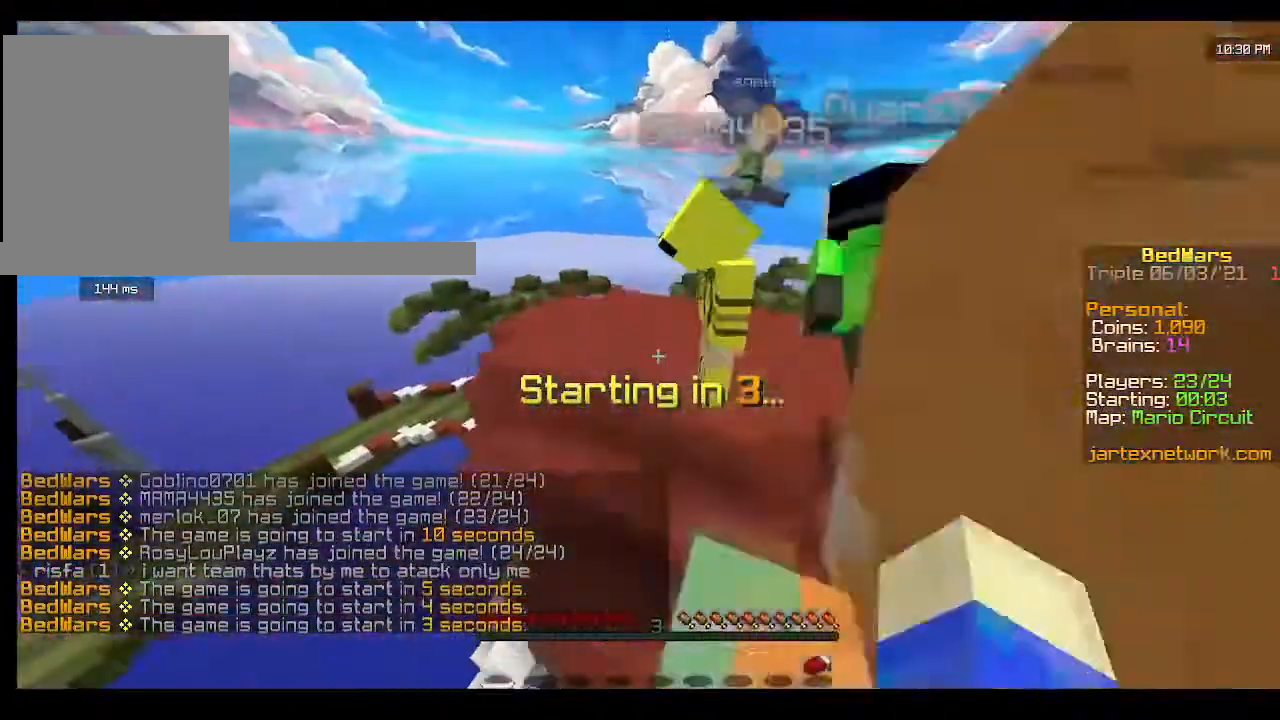
{"keys": ["w"], "mouse": [], "events": [[133, "mouse_left", "up"], [200, "mouse_left", "down"], [500, "mouse_left", "up"]]}
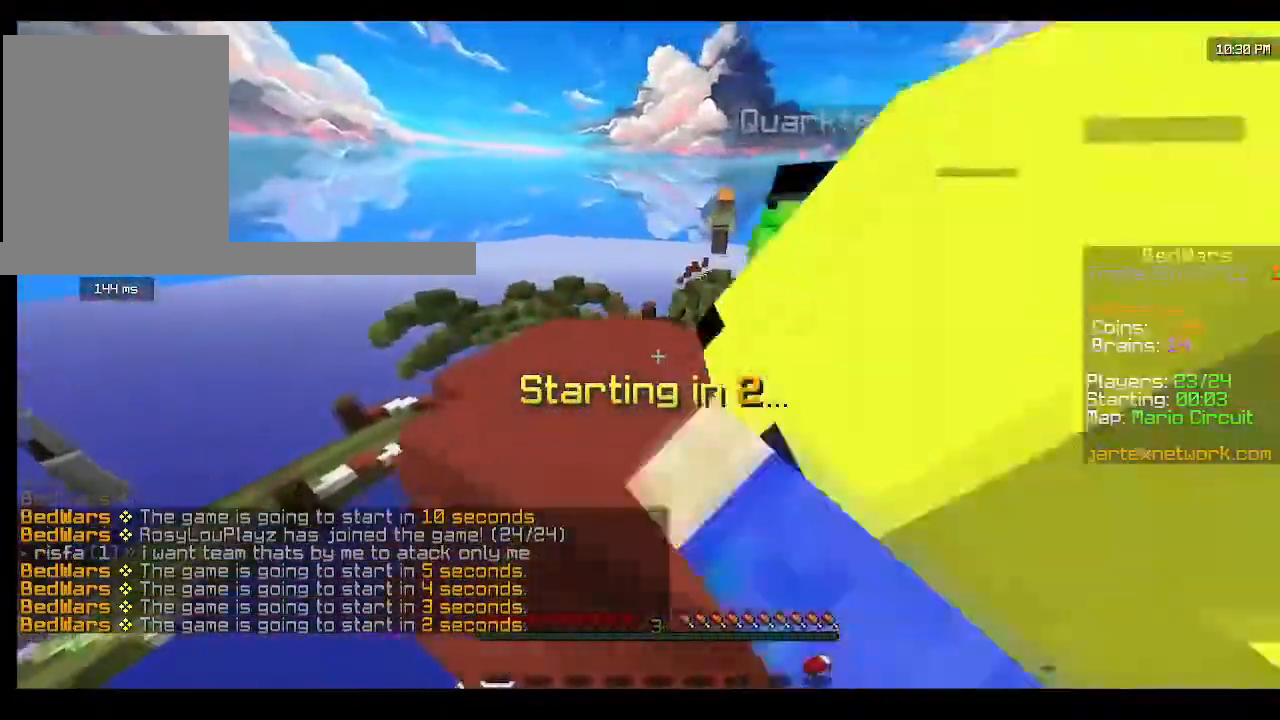
{"keys": ["w"], "mouse": [], "events": [[433, "mouse_left", "down"], [500, "mouse_left", "up"]]}
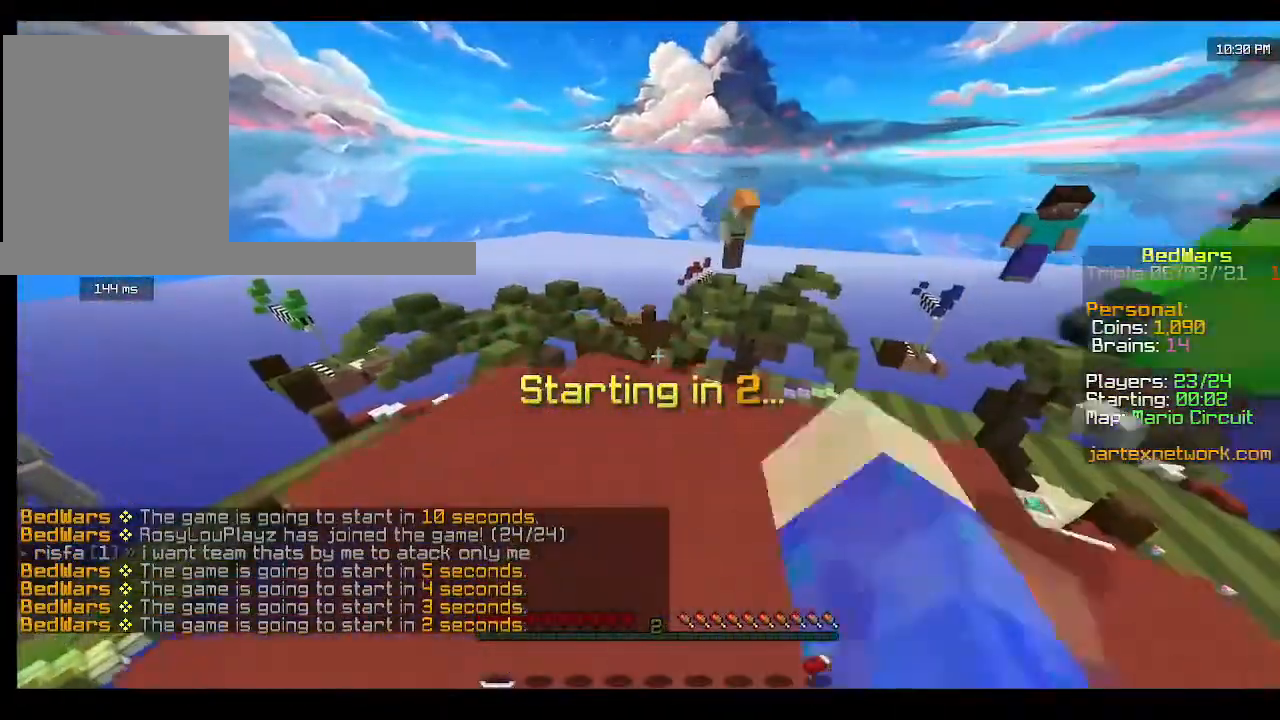
{"keys": ["w"], "mouse": [], "events": [[100, "mouse_left", "down"], [300, "mouse_left", "up"], [367, "mouse_left", "down"], [467, "mouse_left", "up"]]}
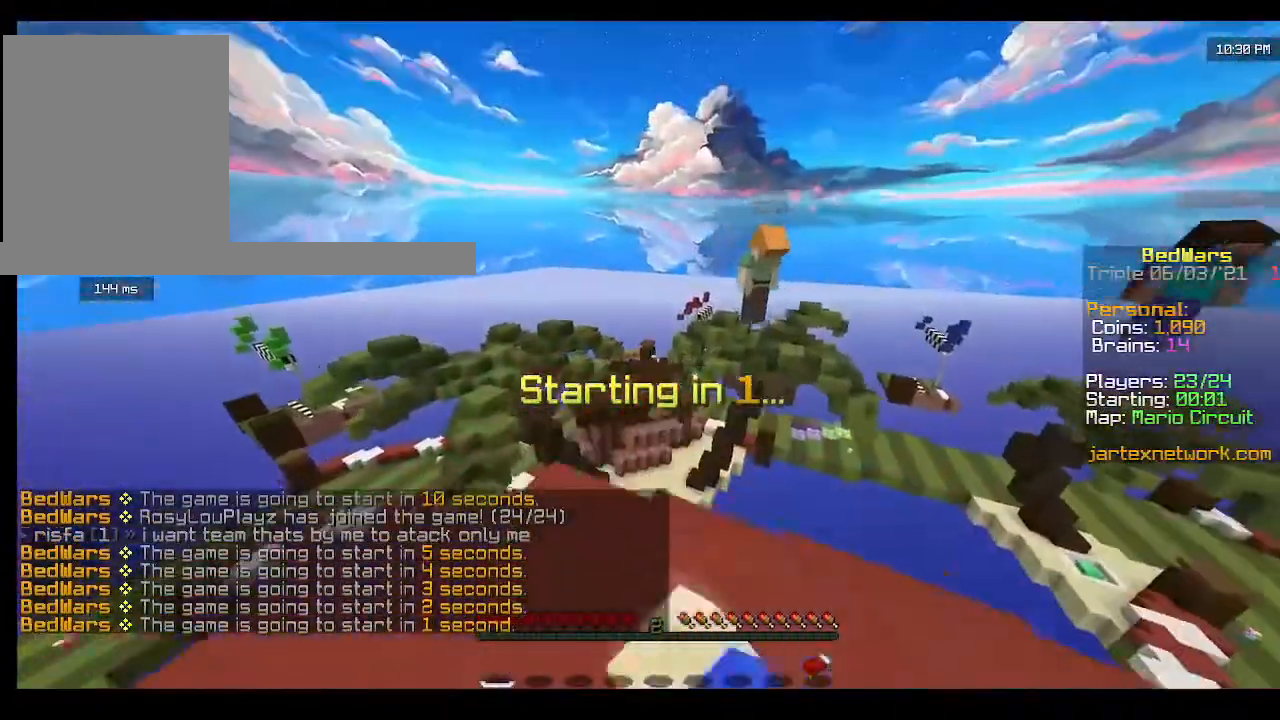
{"keys": ["w"], "mouse": [], "events": [[300, "mouse_left", "down"], [400, "mouse_left", "up"]]}
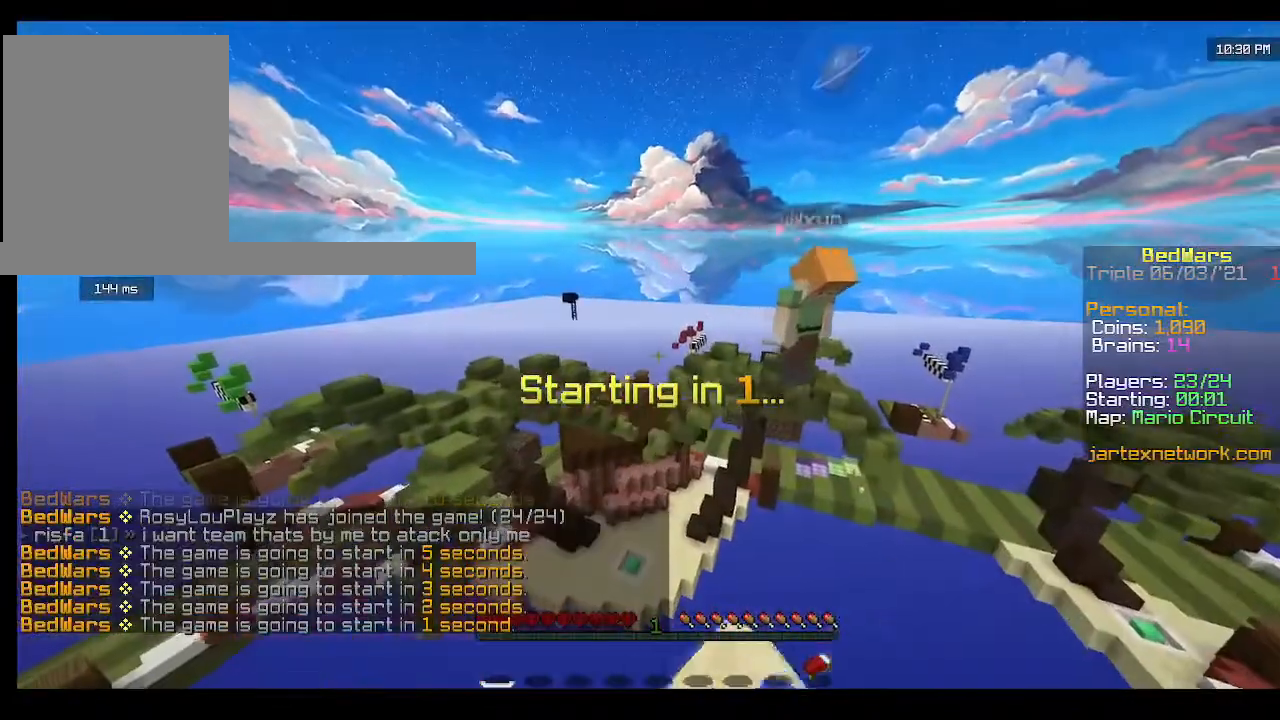
{"keys": ["w"], "mouse": ["left"], "events": [[133, "mouse_left", "down"]]}
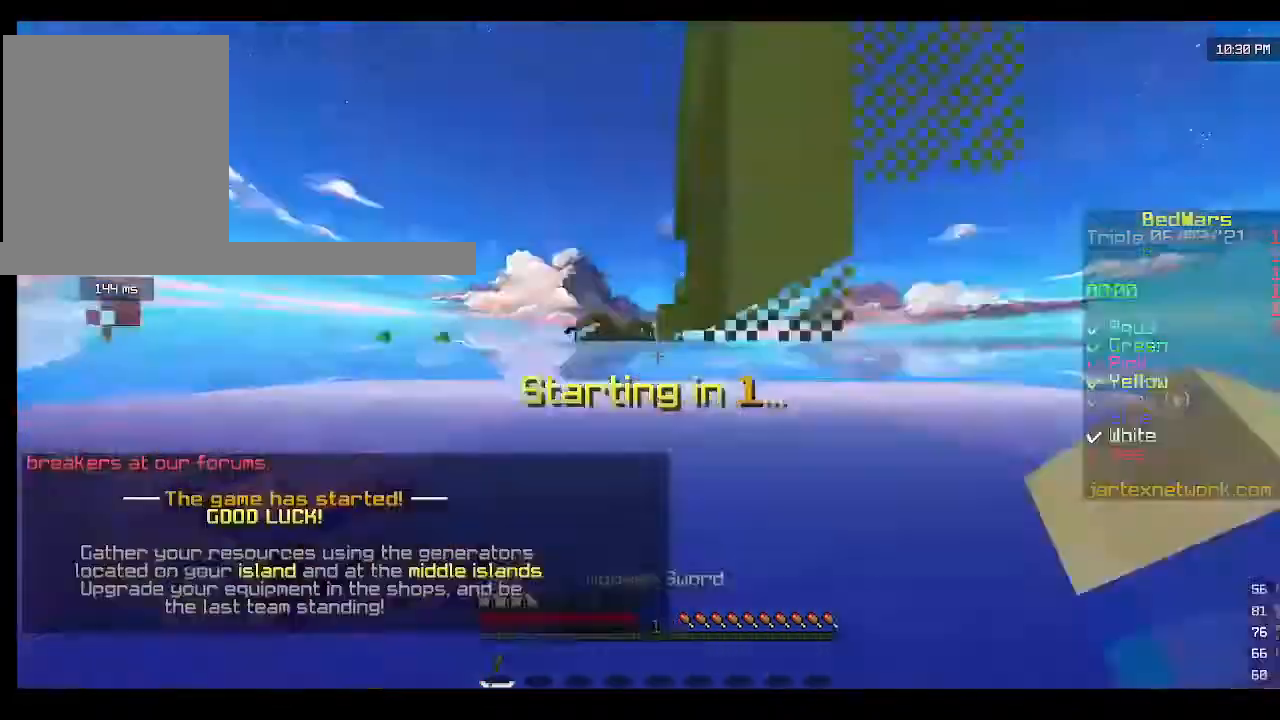
{"keys": [], "mouse": [], "events": [[67, "mouse_left", "up"], [67, "w", "up"]]}
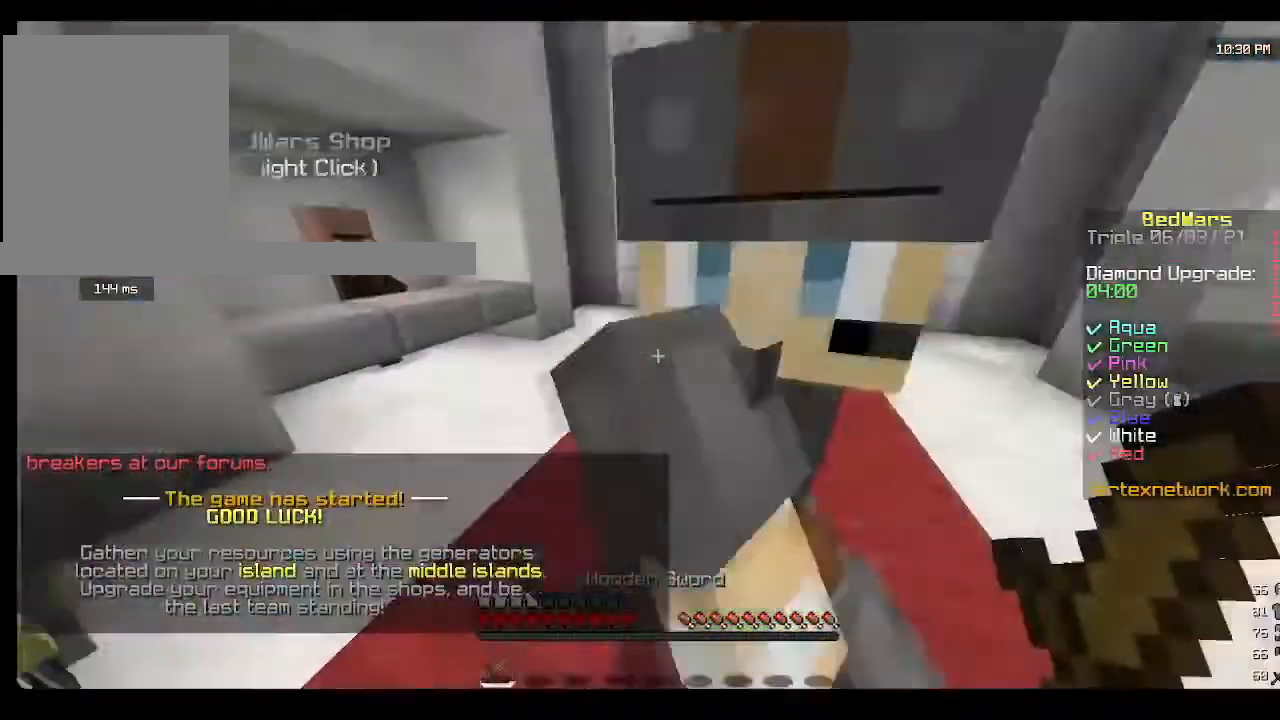
{"keys": ["w"], "mouse": ["right"], "events": [[67, "w", "down"], [400, "mouse_right", "down"]]}
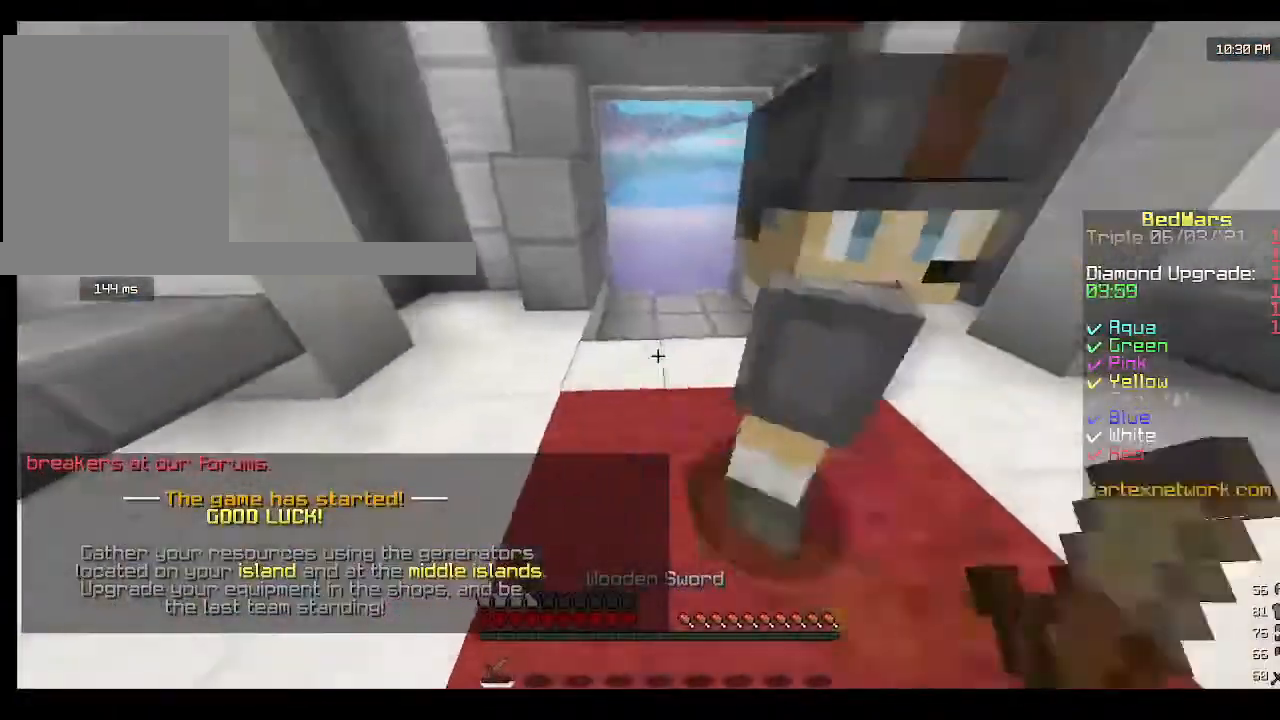
{"keys": ["w"], "mouse": [], "events": [[433, "mouse_right", "up"]]}
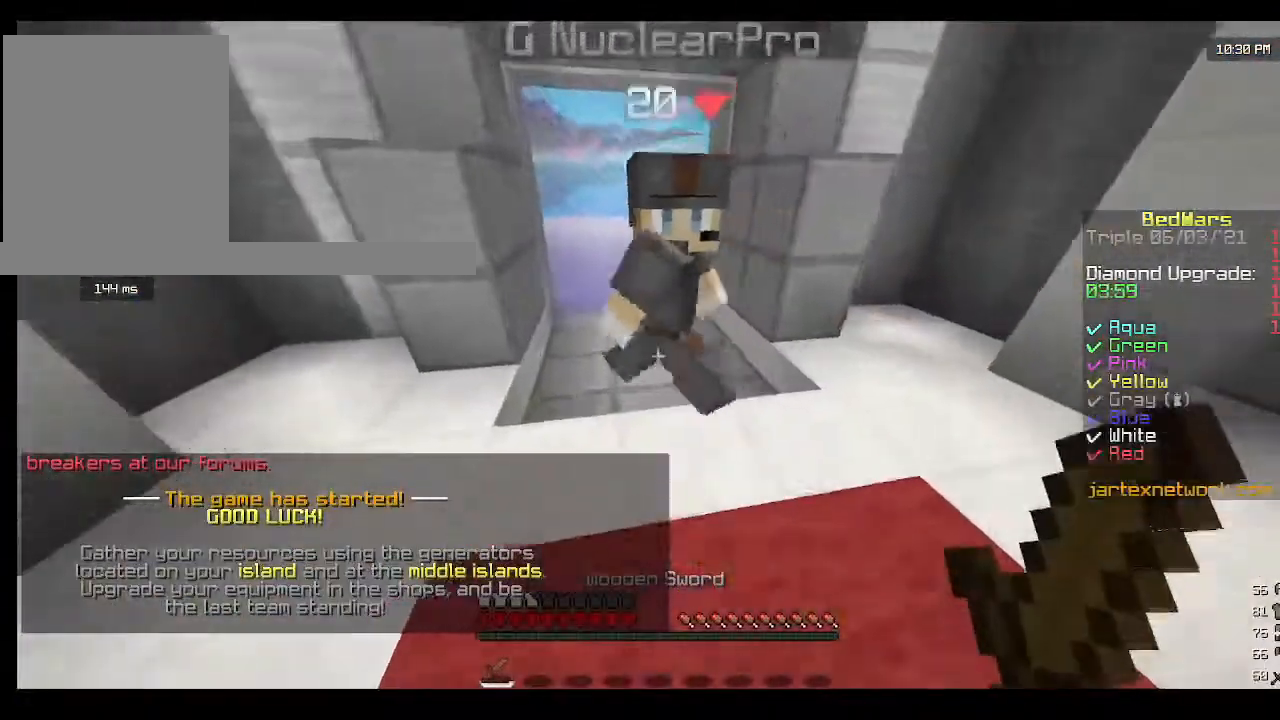
{"keys": ["w"], "mouse": ["right"], "events": [[367, "mouse_right", "down"]]}
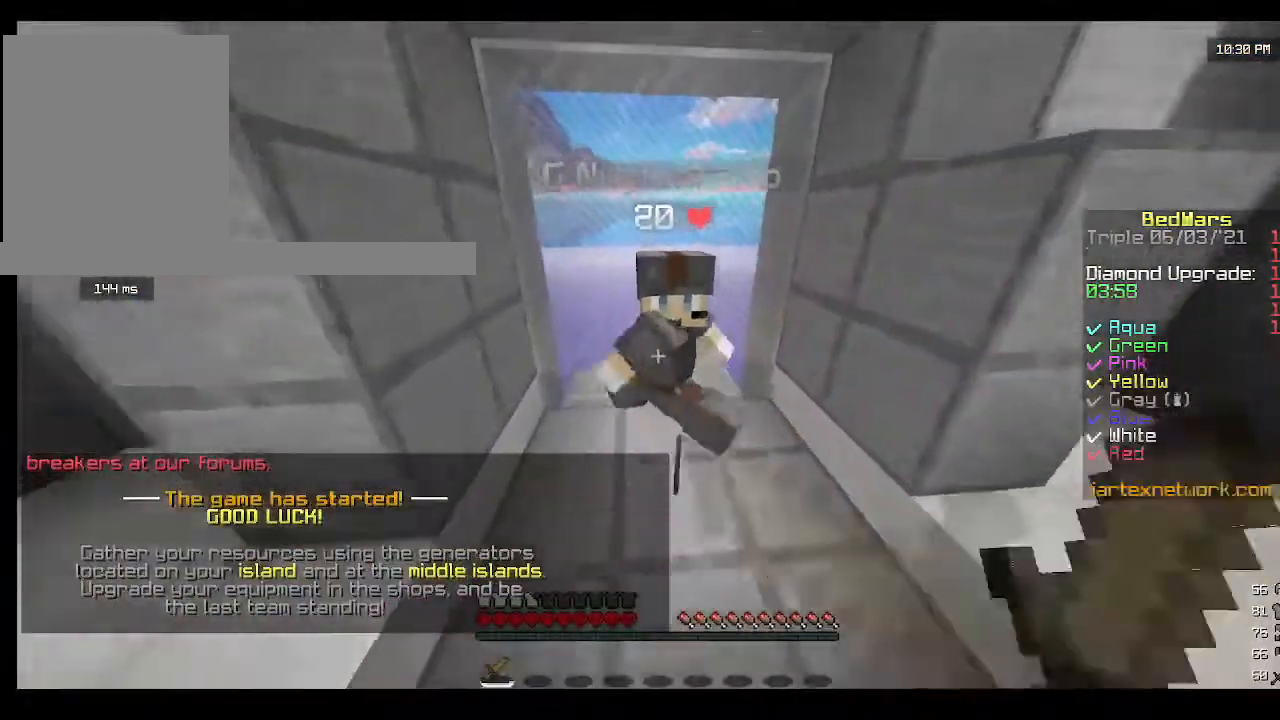
{"keys": ["w"], "mouse": [], "events": [[433, "mouse_right", "up"]]}
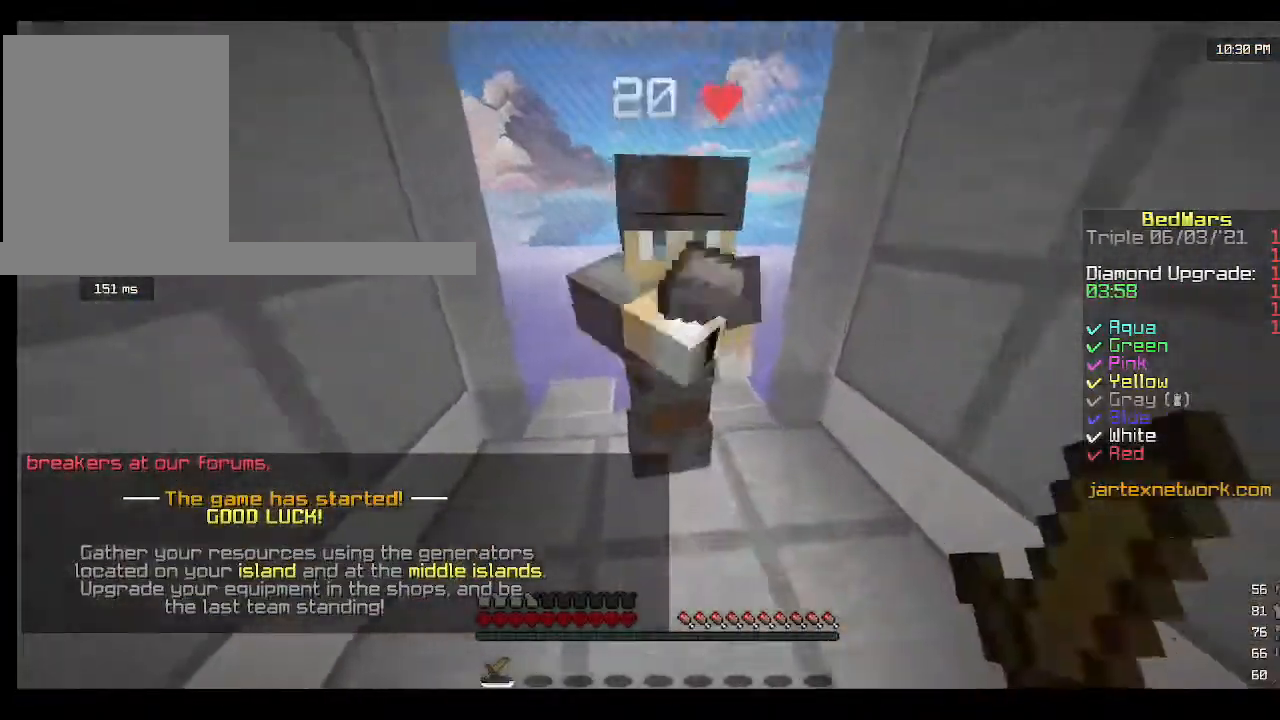
{"keys": ["w"], "mouse": ["left", "right"], "events": [[100, "mouse_right", "down"], [433, "mouse_left", "down"]]}
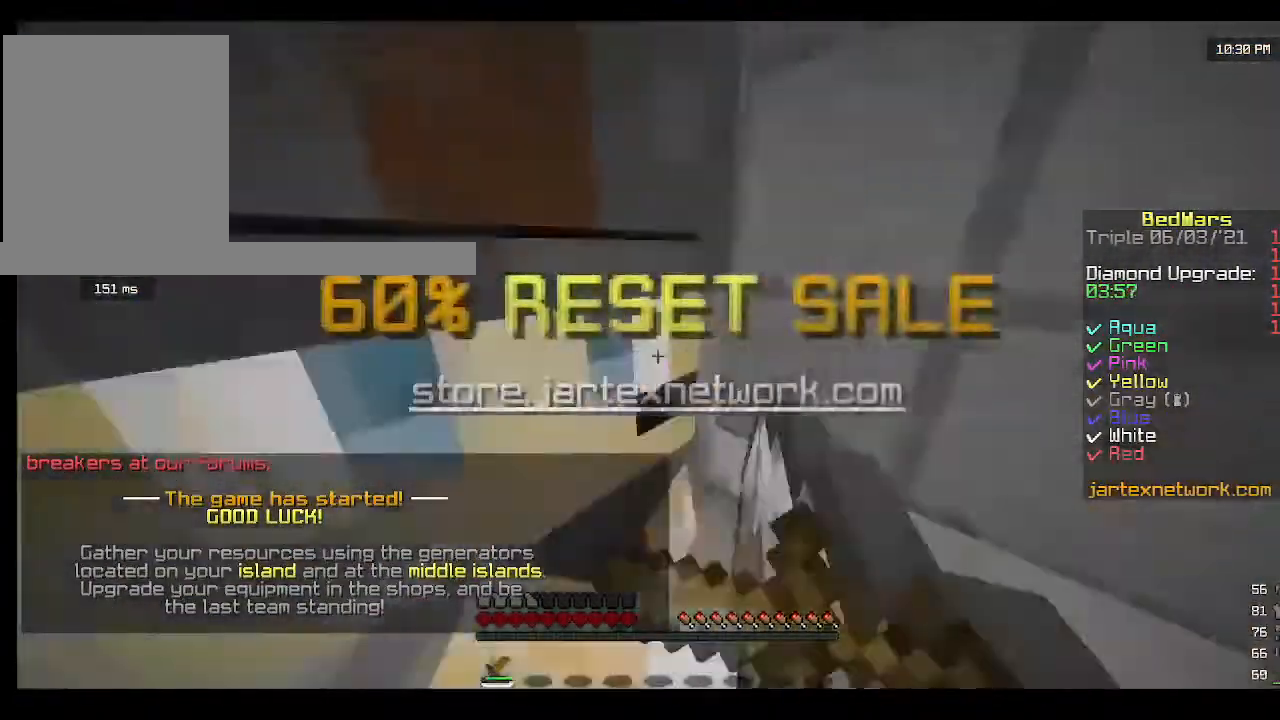
{"keys": ["w"], "mouse": ["right"], "events": [[100, "mouse_left", "up"], [167, "mouse_left", "down"], [500, "mouse_left", "up"]]}
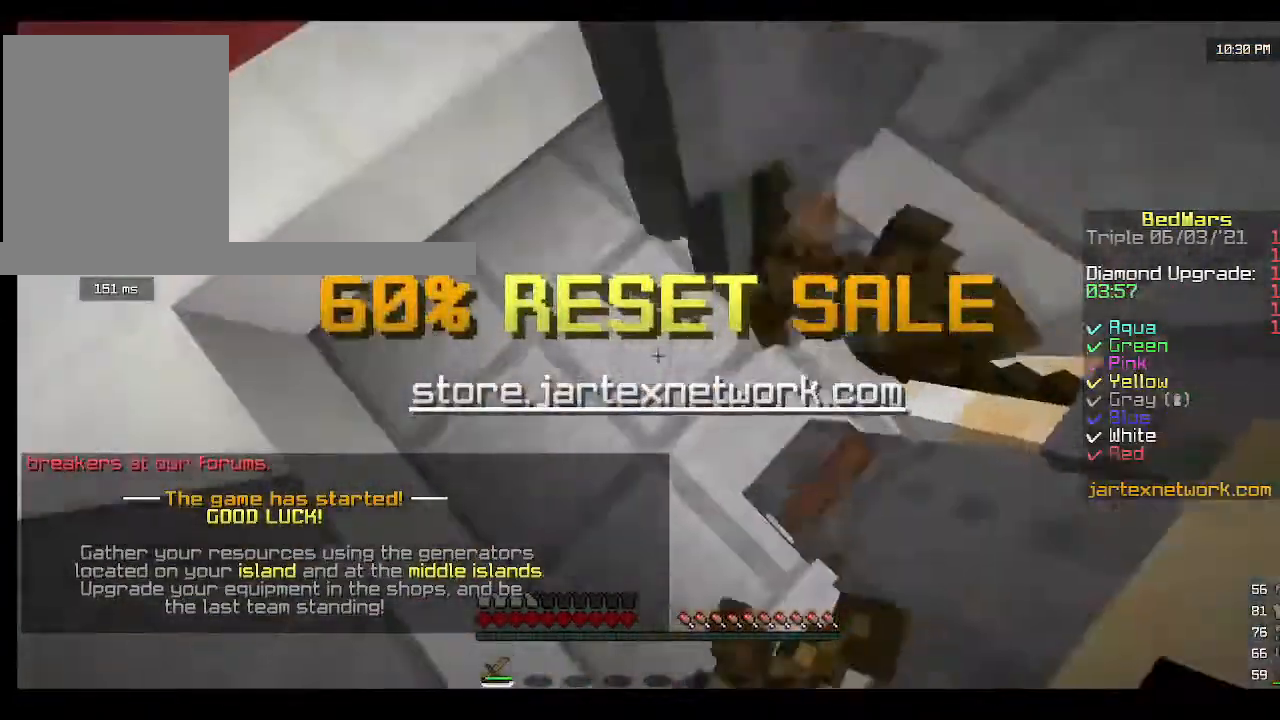
{"keys": ["w"], "mouse": ["right"], "events": [[100, "mouse_left", "down"], [200, "mouse_left", "up"], [267, "mouse_left", "down"], [367, "mouse_left", "up"]]}
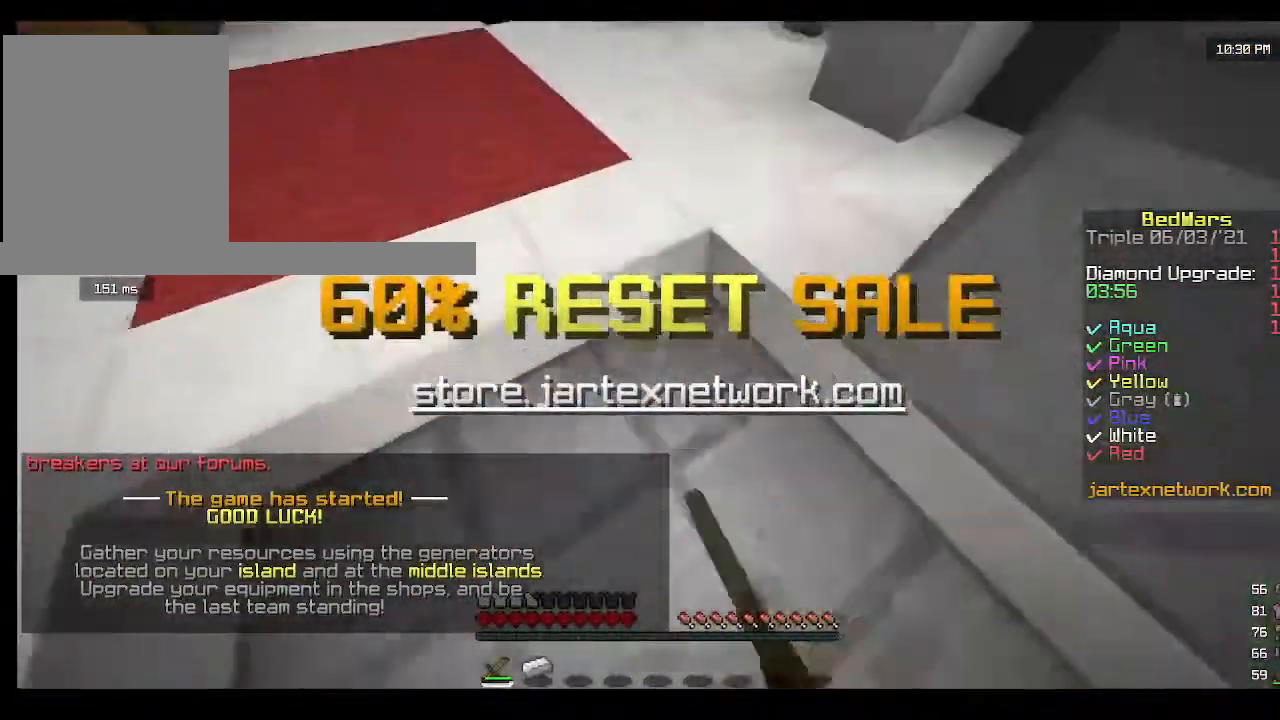
{"keys": [], "mouse": [], "events": [[233, "w", "up"], [400, "mouse_right", "up"]]}
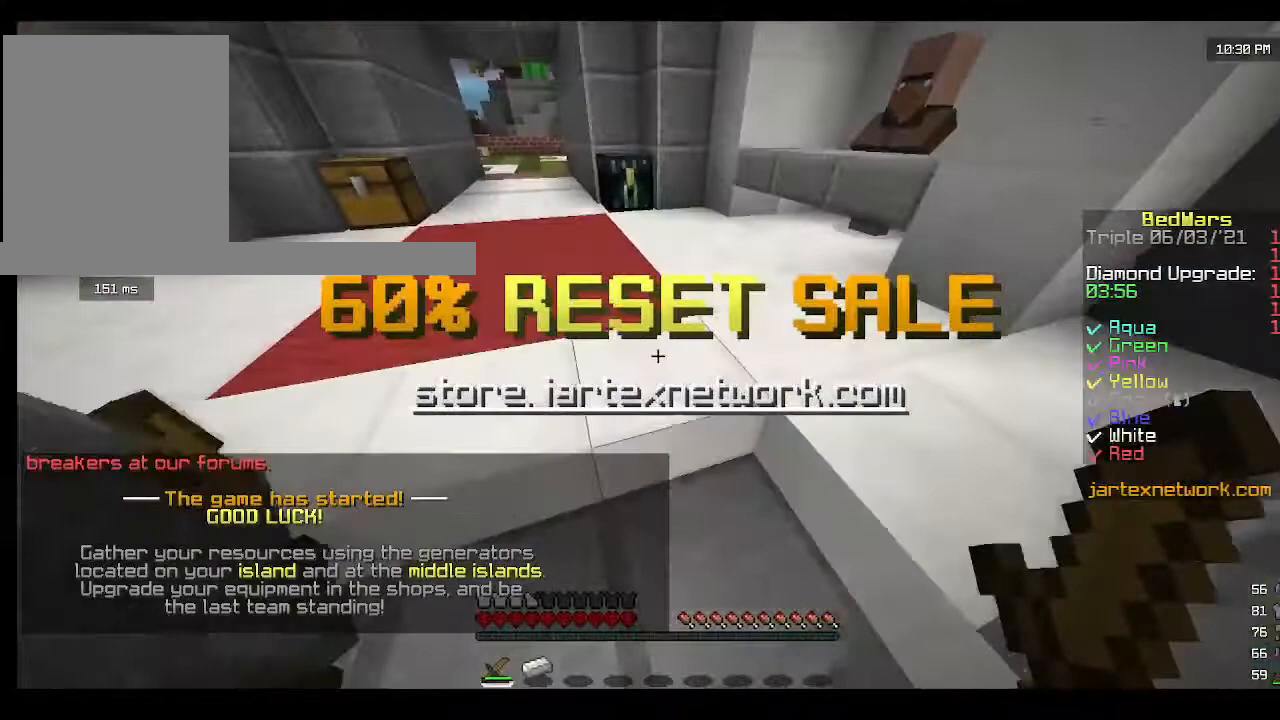
{"keys": [], "mouse": ["left", "right"], "events": [[33, "mouse_right", "down"], [67, "mouse_left", "down"], [133, "mouse_left", "up"], [200, "mouse_left", "down"], [300, "mouse_left", "up"], [400, "mouse_left", "down"]]}
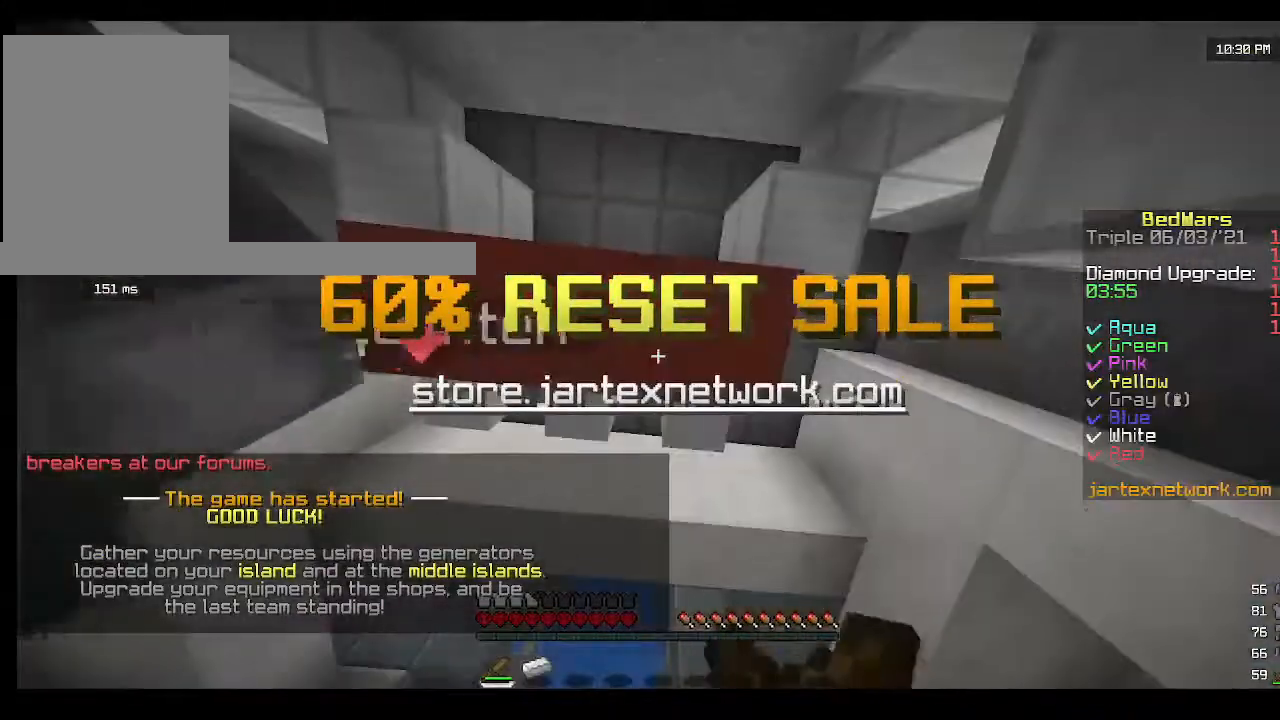
{"keys": [], "mouse": ["right"], "events": [[67, "mouse_left", "up"], [133, "mouse_left", "down"], [200, "mouse_left", "up"], [267, "mouse_left", "down"], [500, "mouse_left", "up"]]}
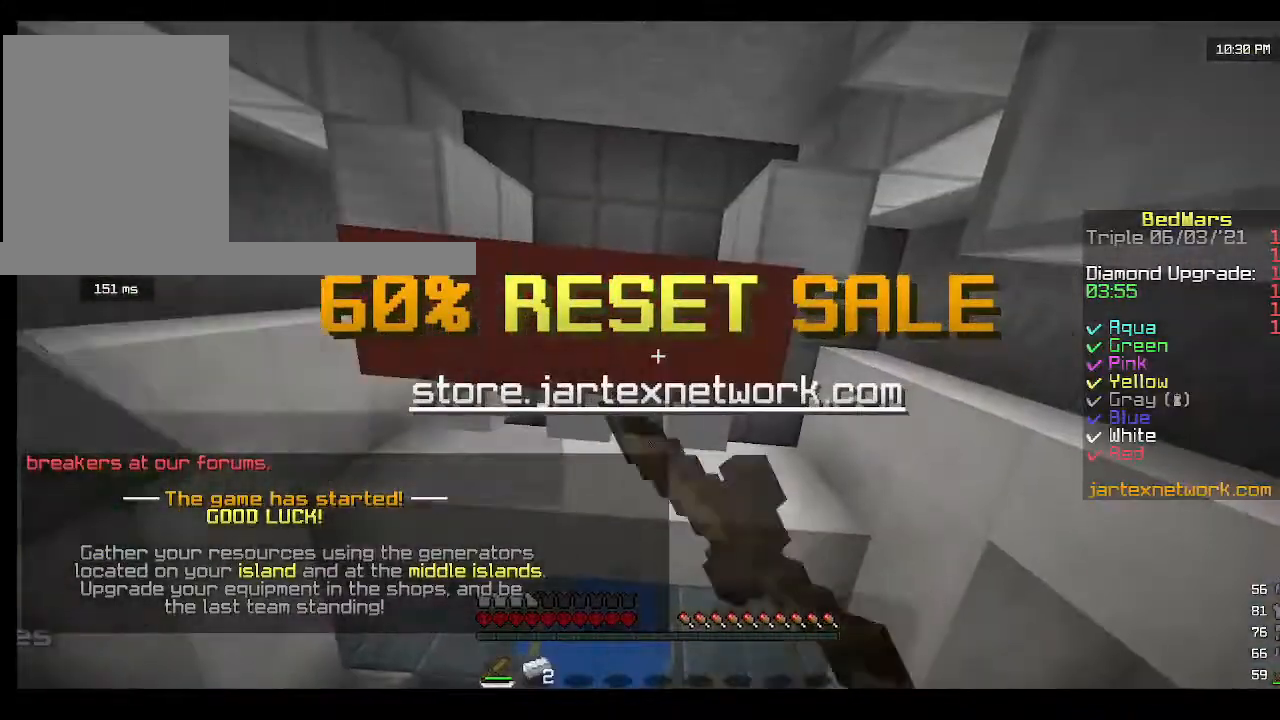
{"keys": [], "mouse": ["right"], "events": [[133, "mouse_right", "up"], [300, "mouse_left", "down"], [300, "mouse_right", "down"], [400, "mouse_left", "up"]]}
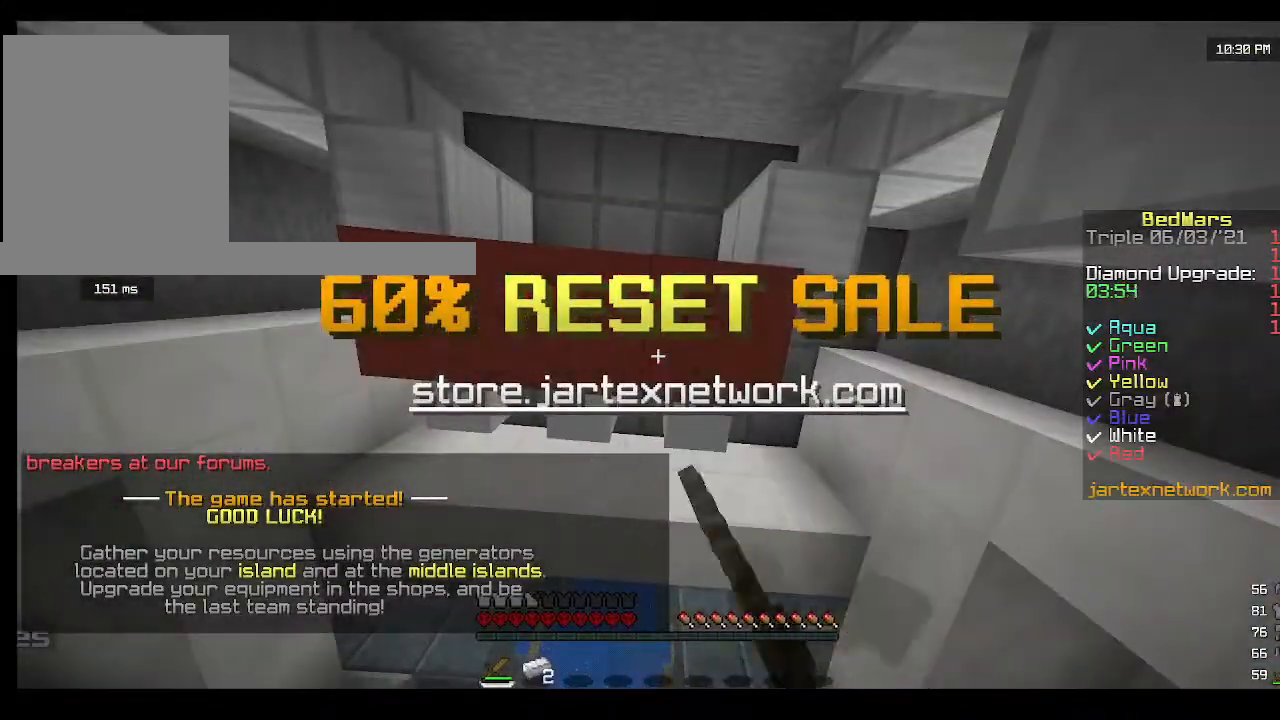
{"keys": [], "mouse": ["left", "right"], "events": [[100, "mouse_left", "down"], [200, "mouse_left", "up"], [367, "mouse_left", "down"]]}
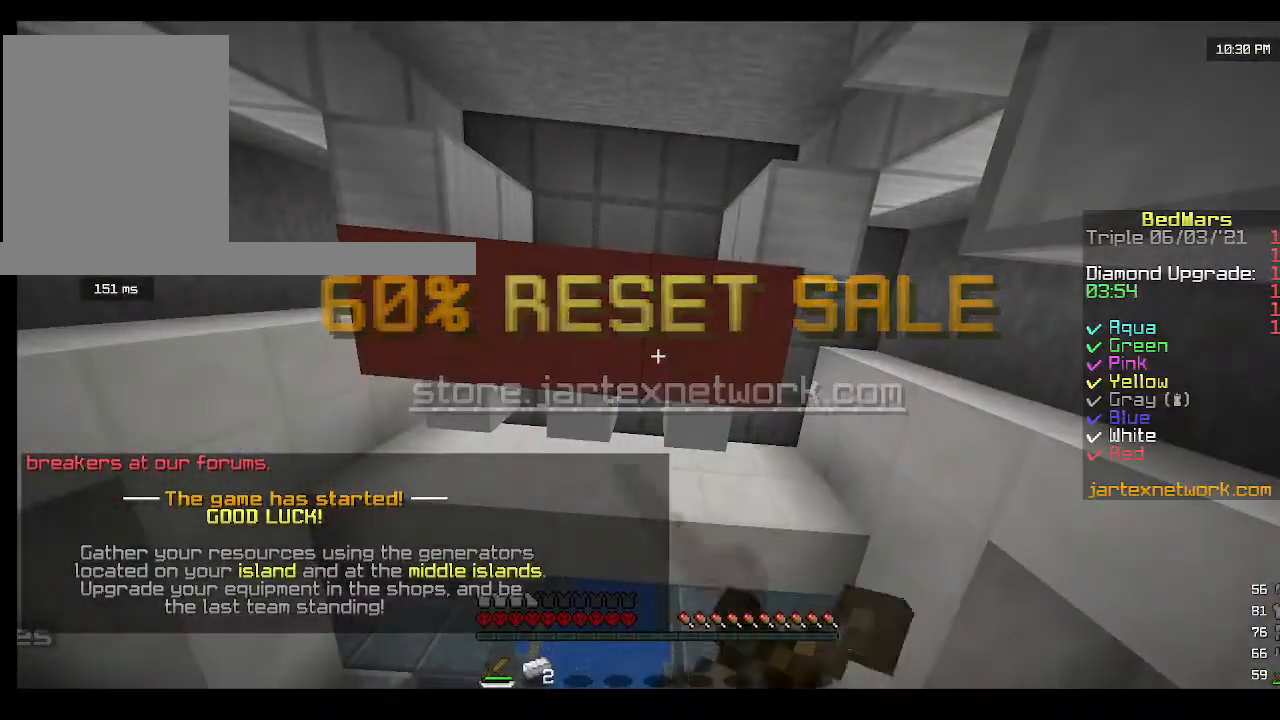
{"keys": [], "mouse": [], "events": [[67, "mouse_left", "up"], [333, "mouse_right", "up"]]}